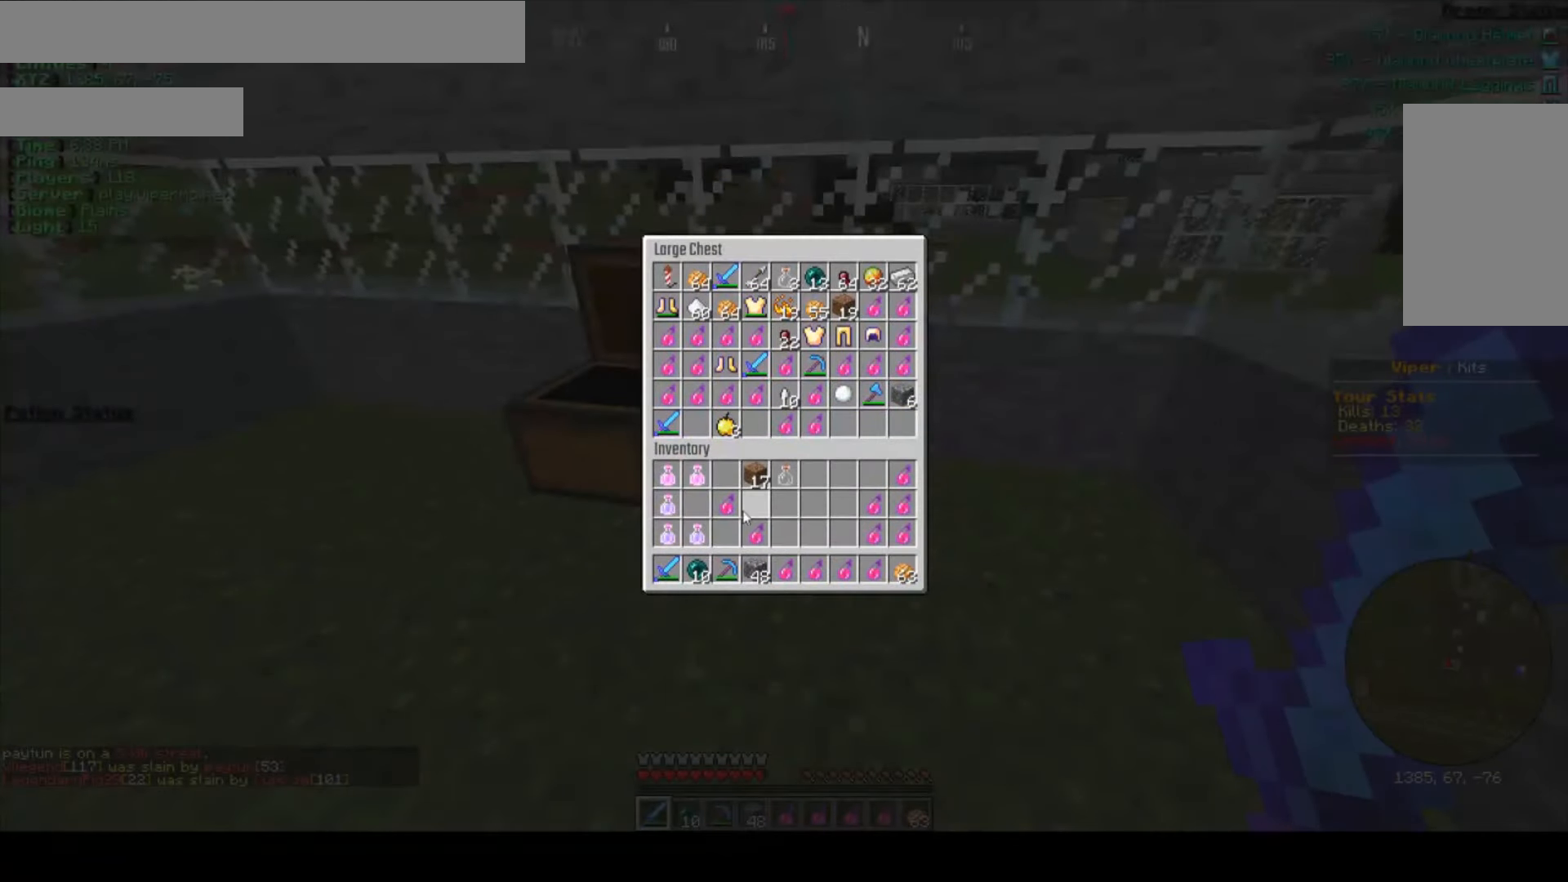
Gameplay with keyboard and mouse; each line is a JSON object with the keys and mouse buttons held at the frame after it. "events" lists presses ("down") and releases ("up") of "a", "d", "s", "w", "mouse_left" and "mouse_right" between this image and that frame as [ms after this image, input, new state], when the widget could be followed in between. "mouse_left", "mouse_right" = the "left", "right" buttons of the "mouse" list. No other keys are recorded. Fast repeated clicks can show as one long hold. Mouse movement is not recorded.
{"keys": [], "mouse": [], "events": [[367, "mouse_left", "down"], [484, "mouse_left", "up"]]}
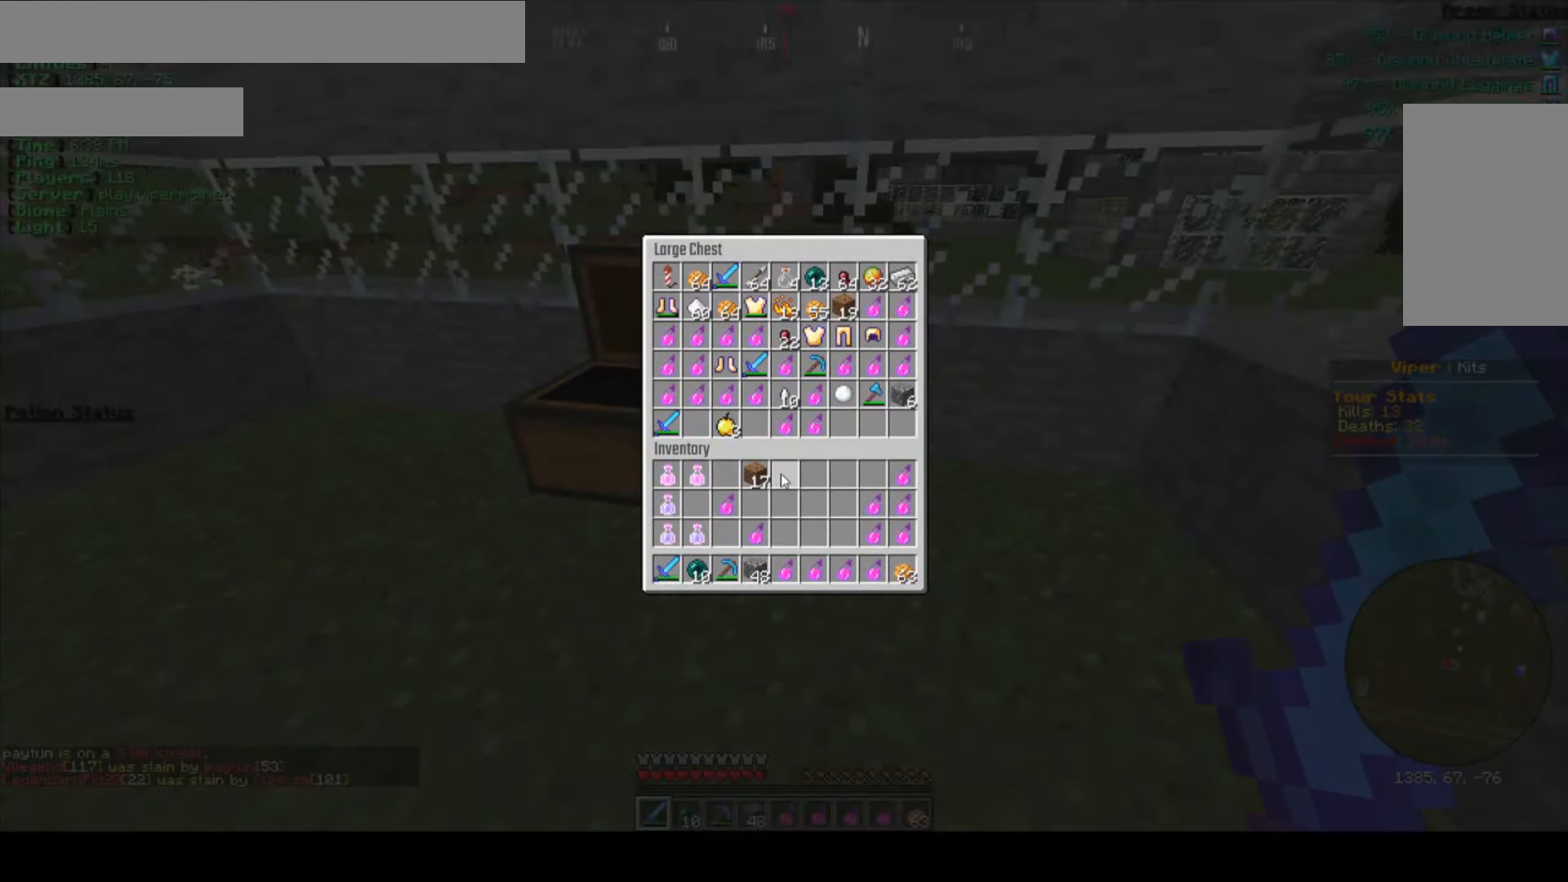
{"keys": [], "mouse": [], "events": []}
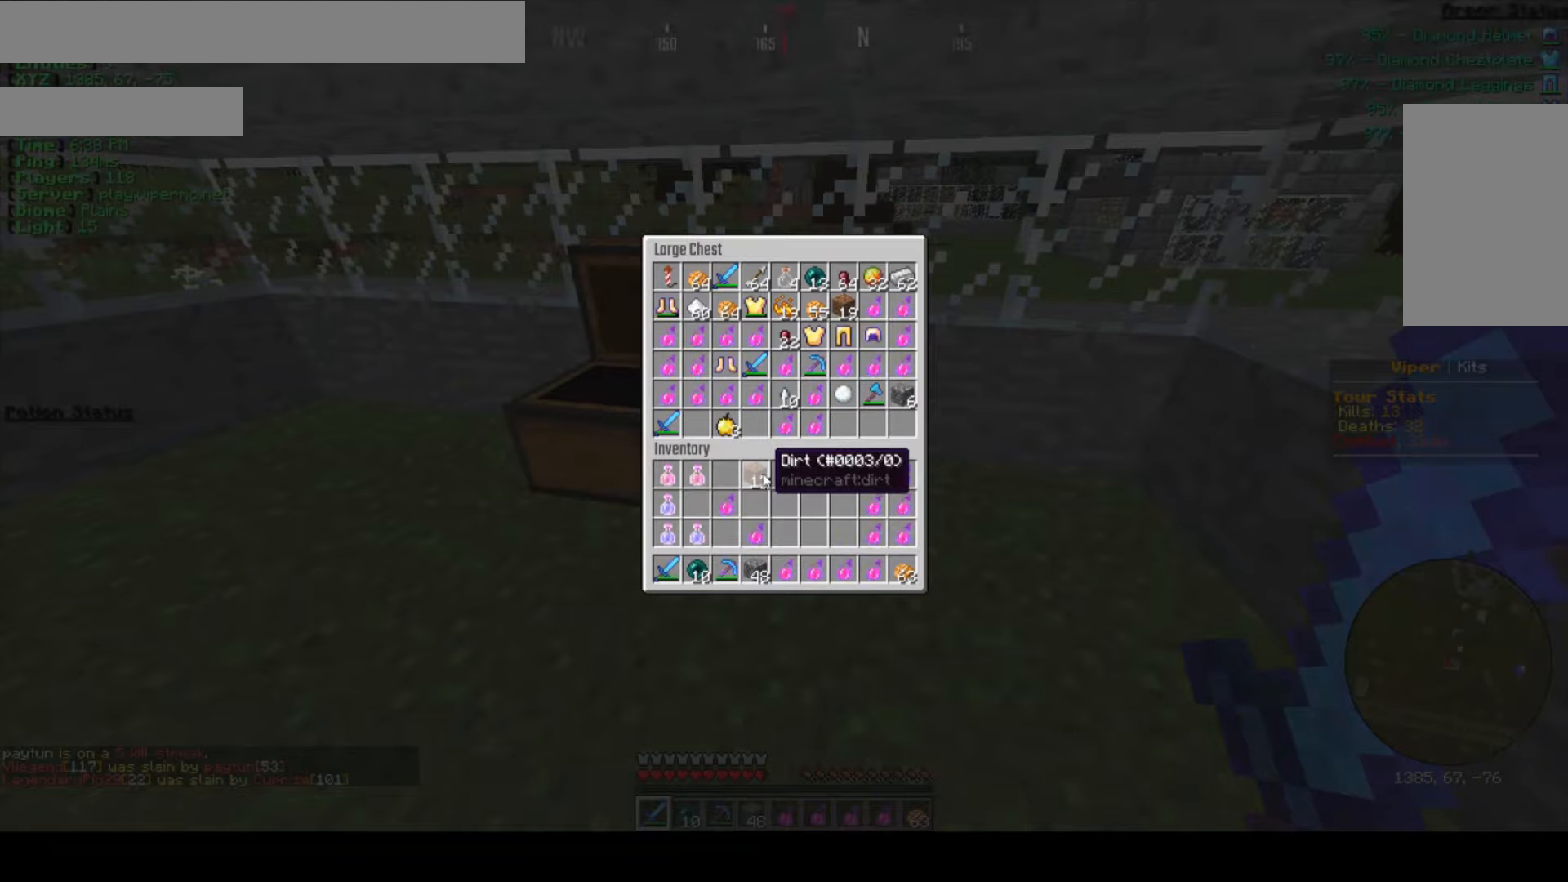
{"keys": [], "mouse": [], "events": [[50, "mouse_left", "down"], [166, "mouse_left", "up"]]}
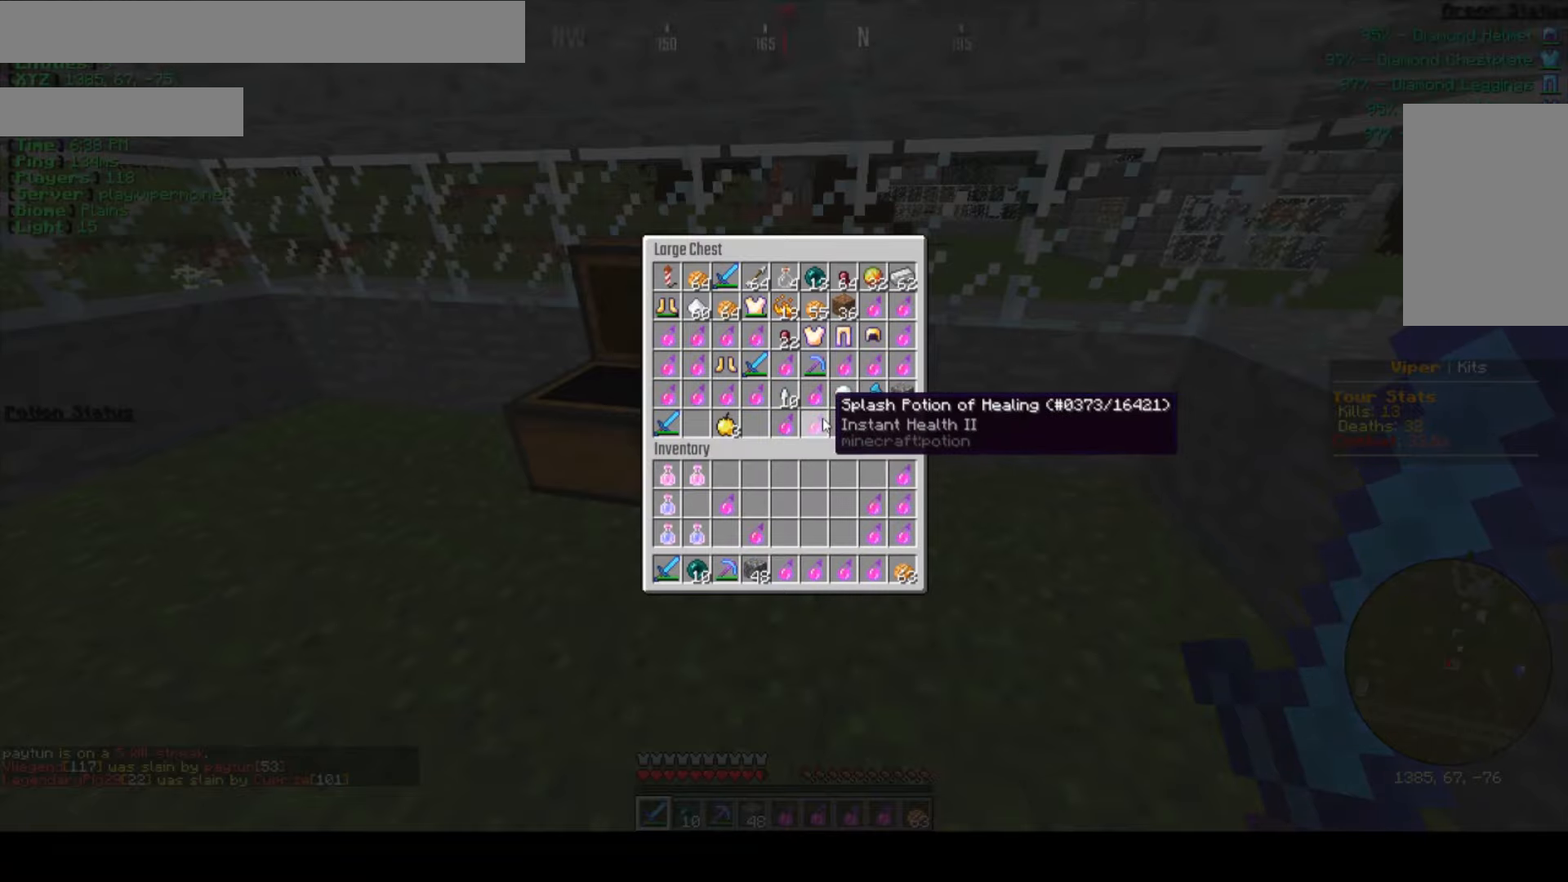
{"keys": [], "mouse": ["left"], "events": [[100, "mouse_left", "down"], [216, "mouse_left", "up"], [333, "mouse_left", "down"], [433, "mouse_left", "up"], [483, "mouse_left", "down"]]}
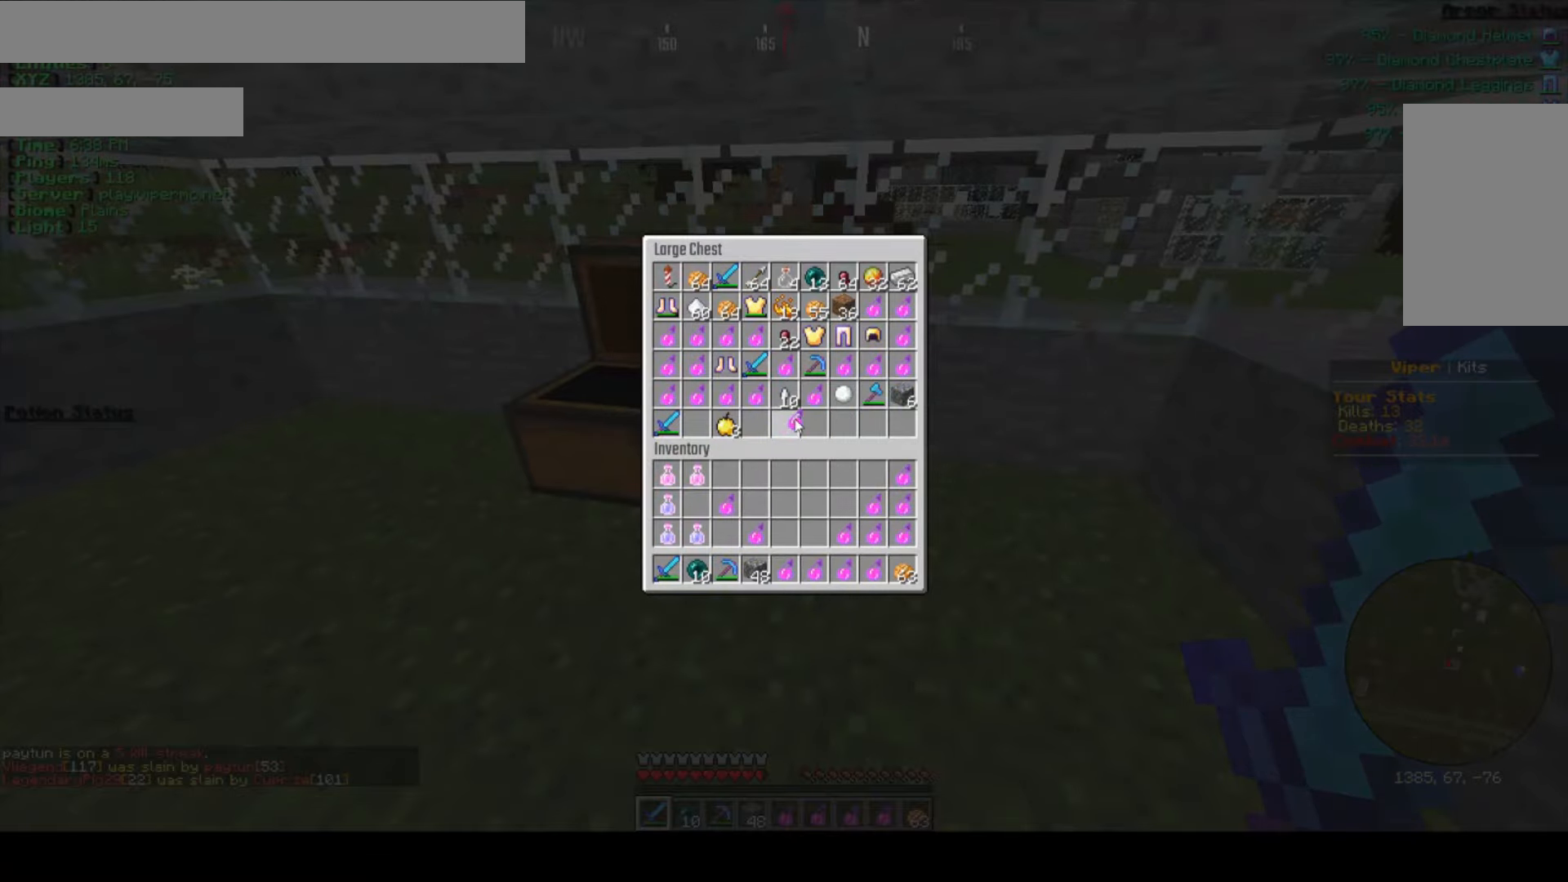
{"keys": [], "mouse": [], "events": [[100, "mouse_left", "up"]]}
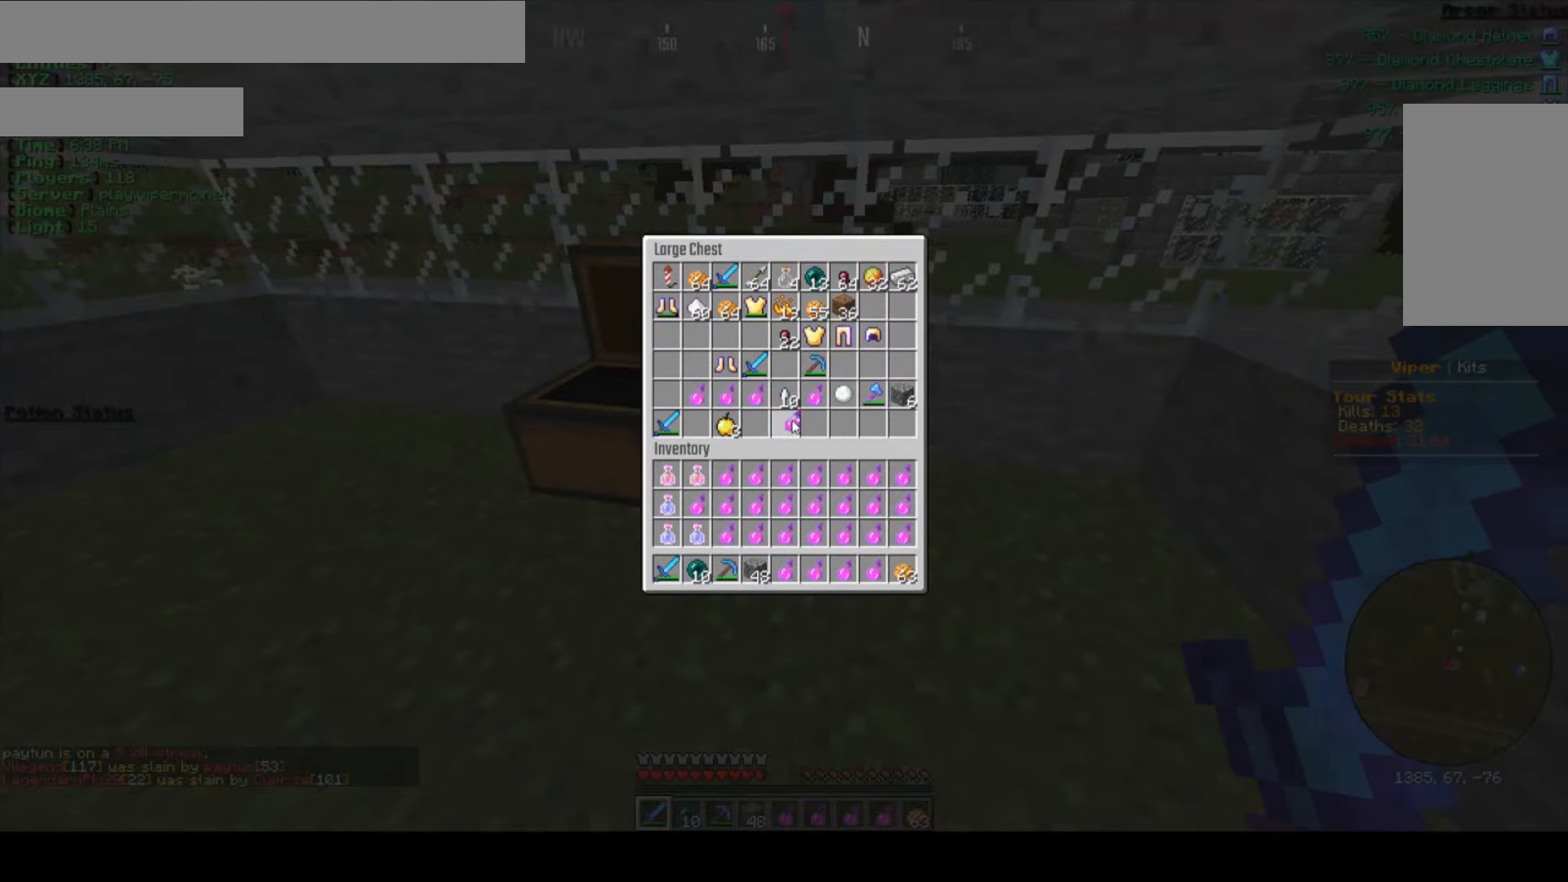
{"keys": [], "mouse": [], "events": []}
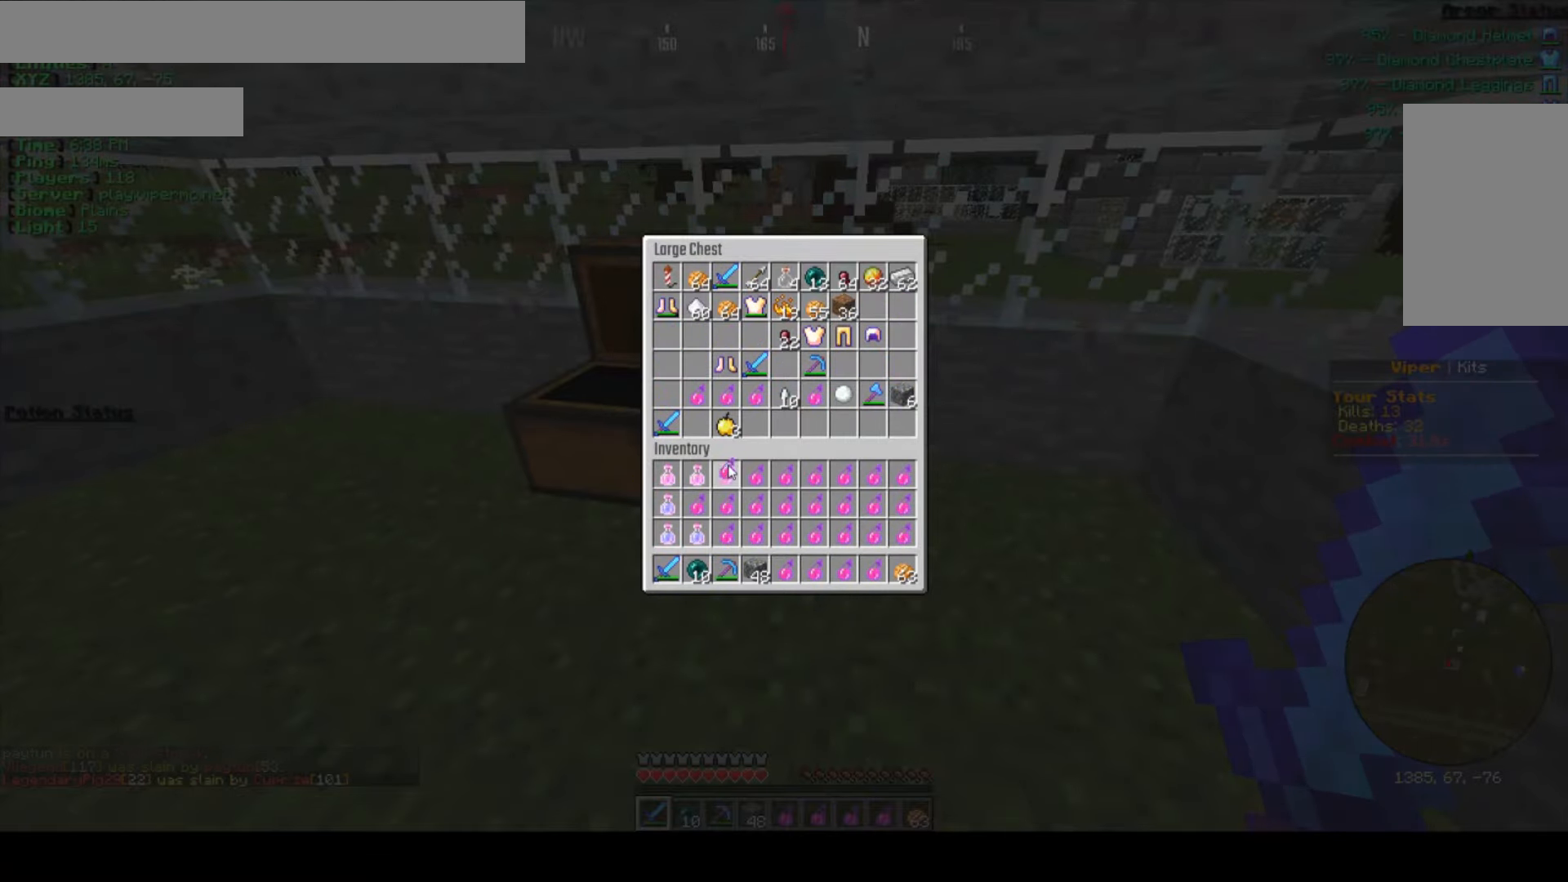
{"keys": [], "mouse": [], "events": [[350, "mouse_left", "down"], [483, "mouse_left", "up"]]}
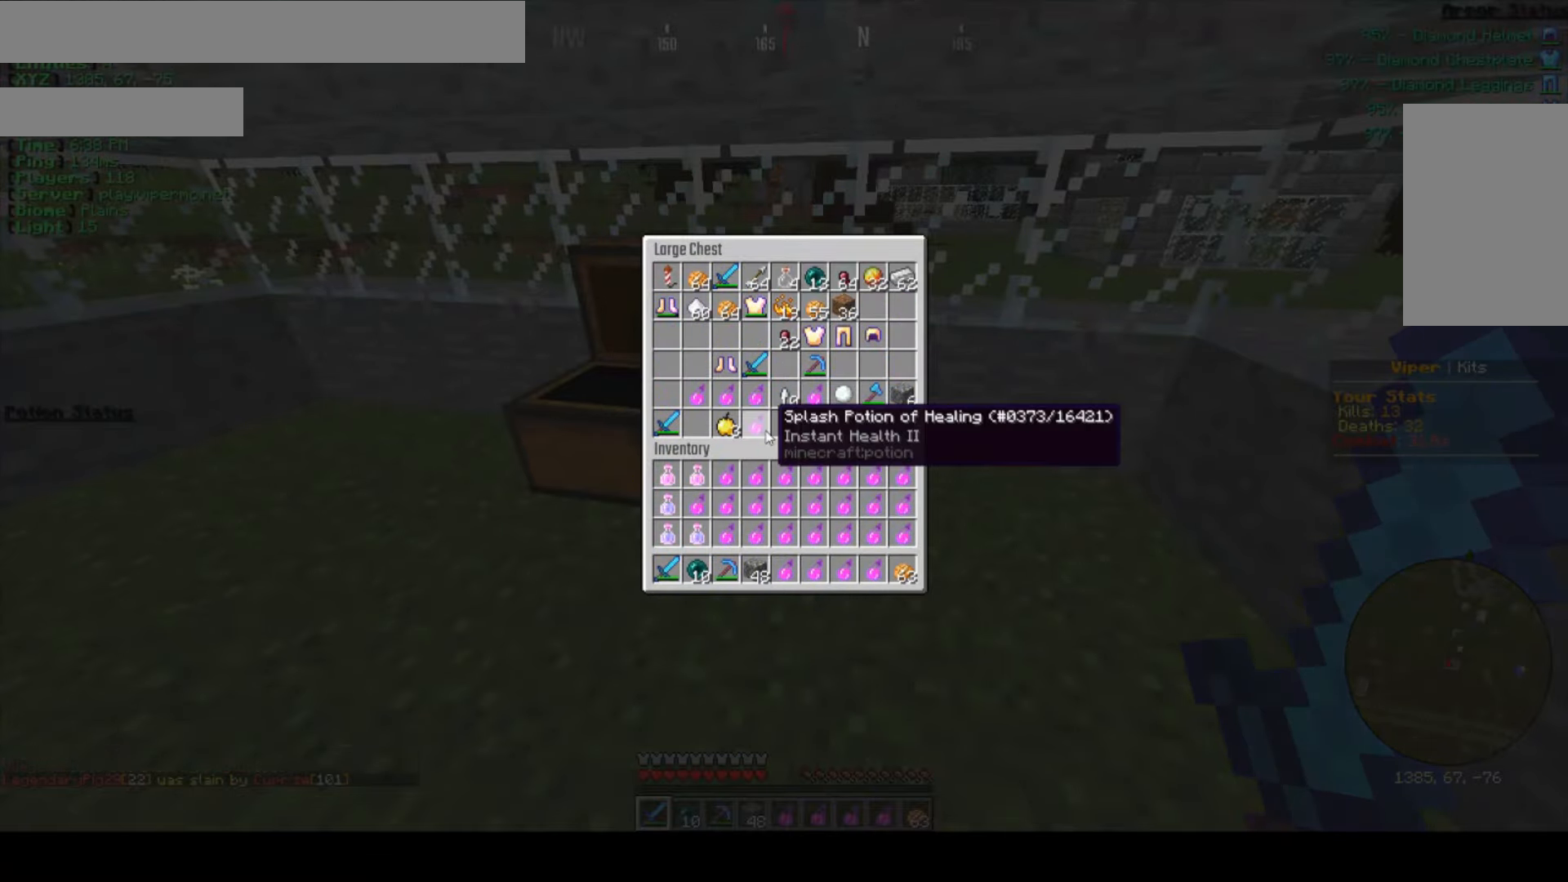
{"keys": [], "mouse": [], "events": []}
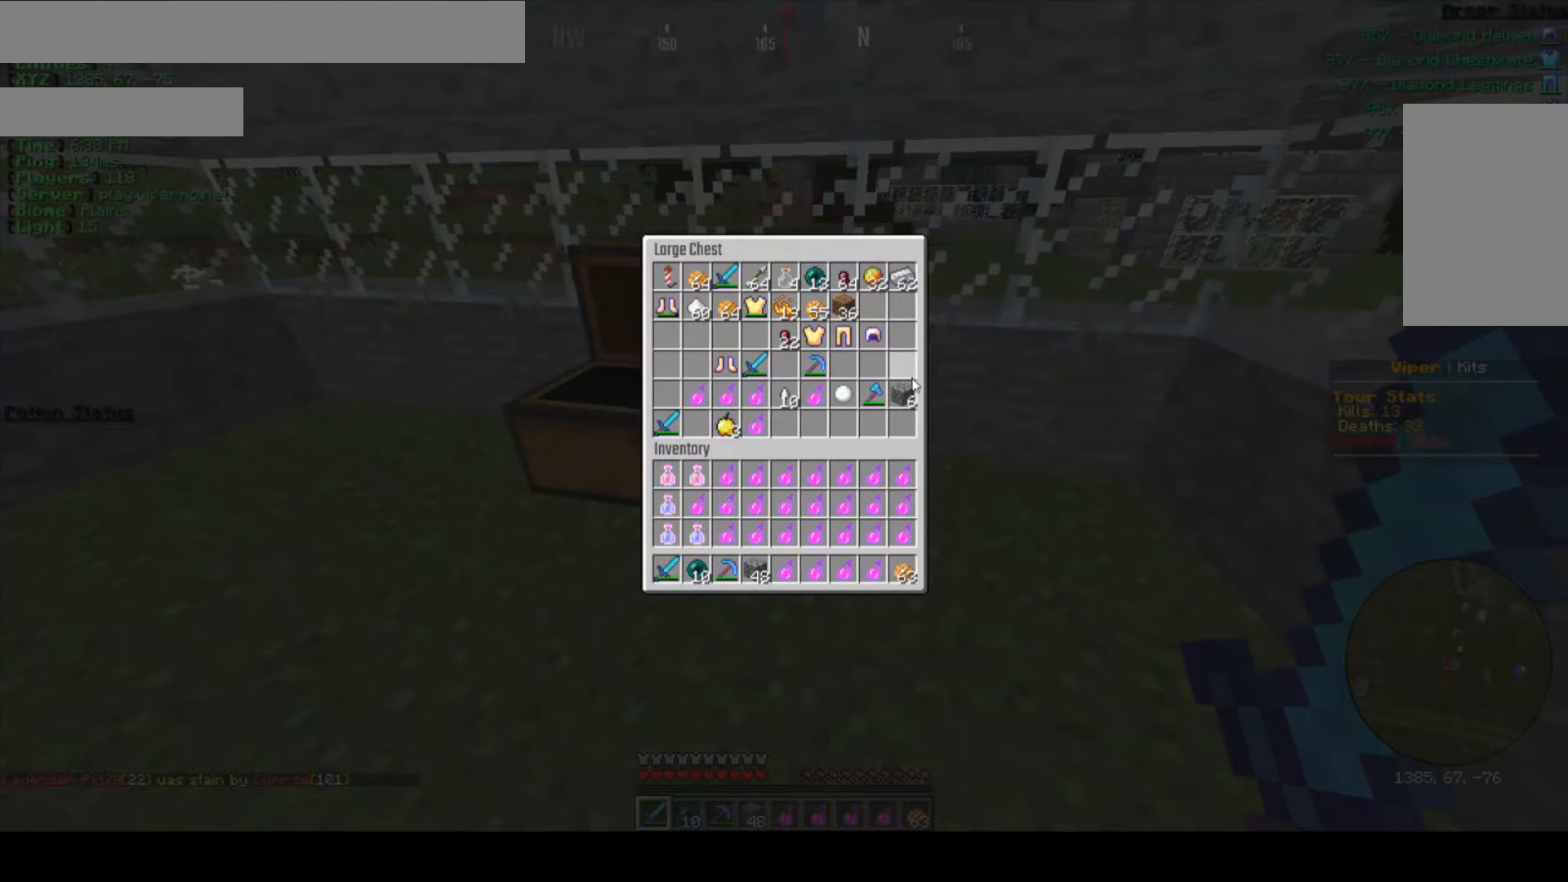
{"keys": [], "mouse": [], "events": [[50, "mouse_left", "down"], [216, "mouse_left", "up"], [316, "mouse_left", "down"], [466, "mouse_left", "up"]]}
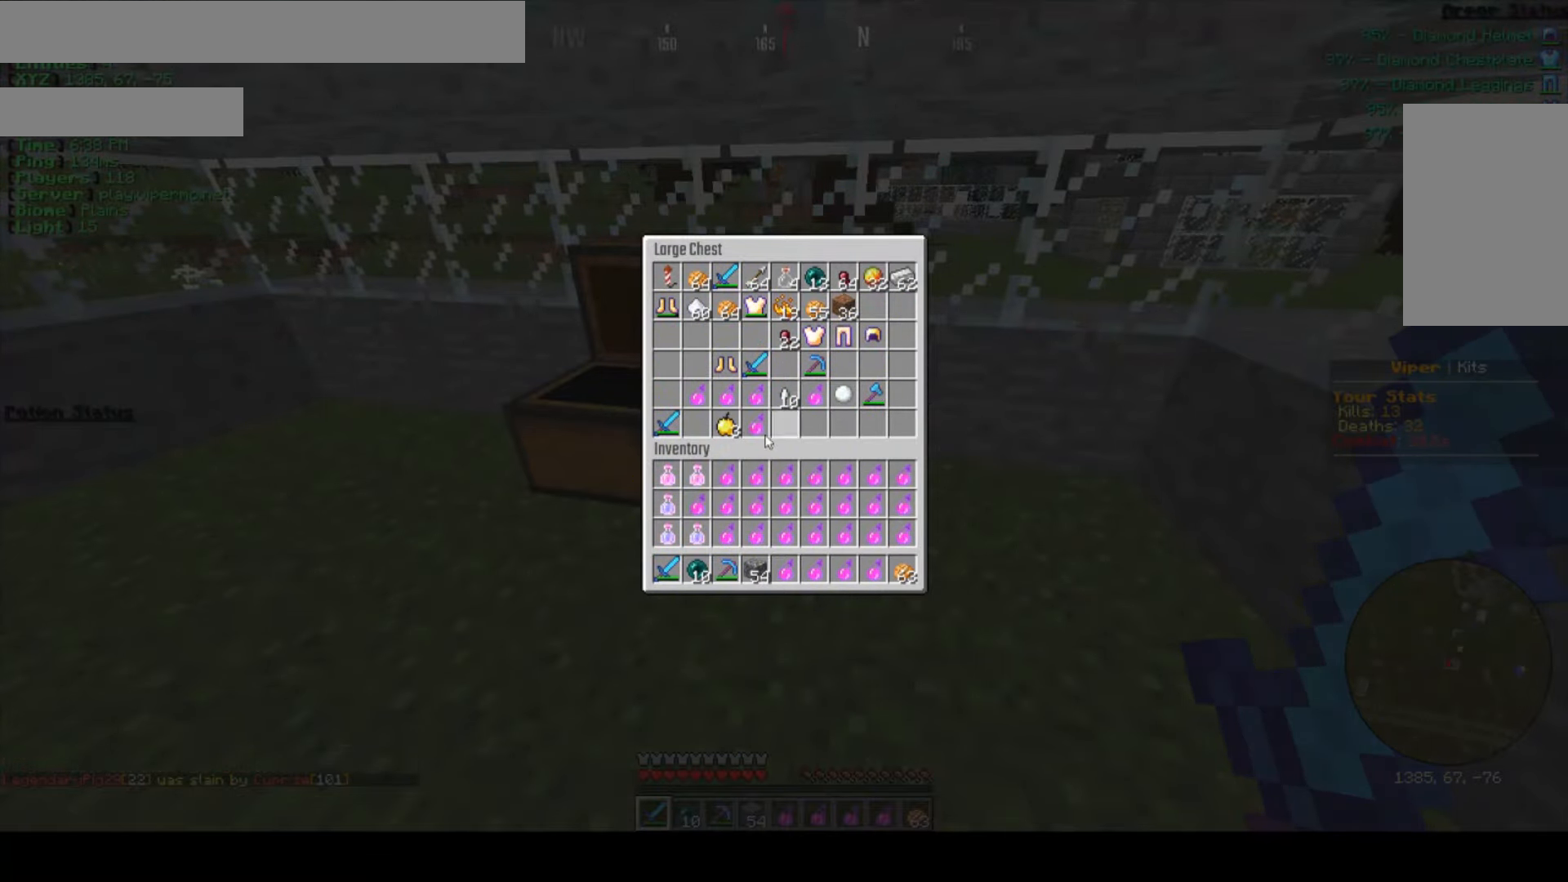
{"keys": [], "mouse": [], "events": []}
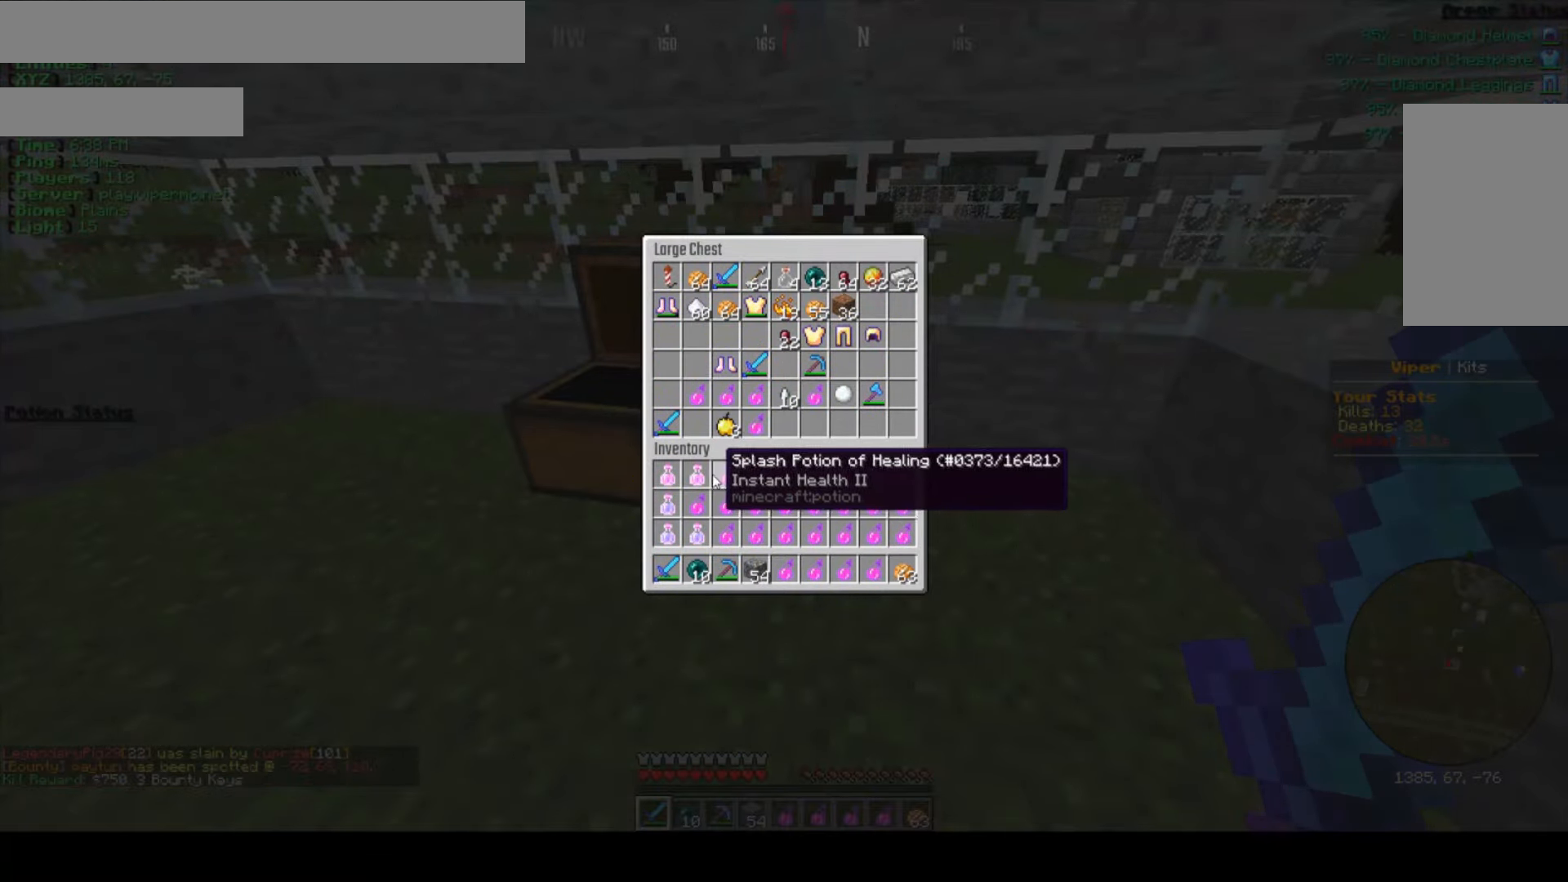
{"keys": [], "mouse": [], "events": [[133, "mouse_left", "down"], [250, "mouse_left", "up"]]}
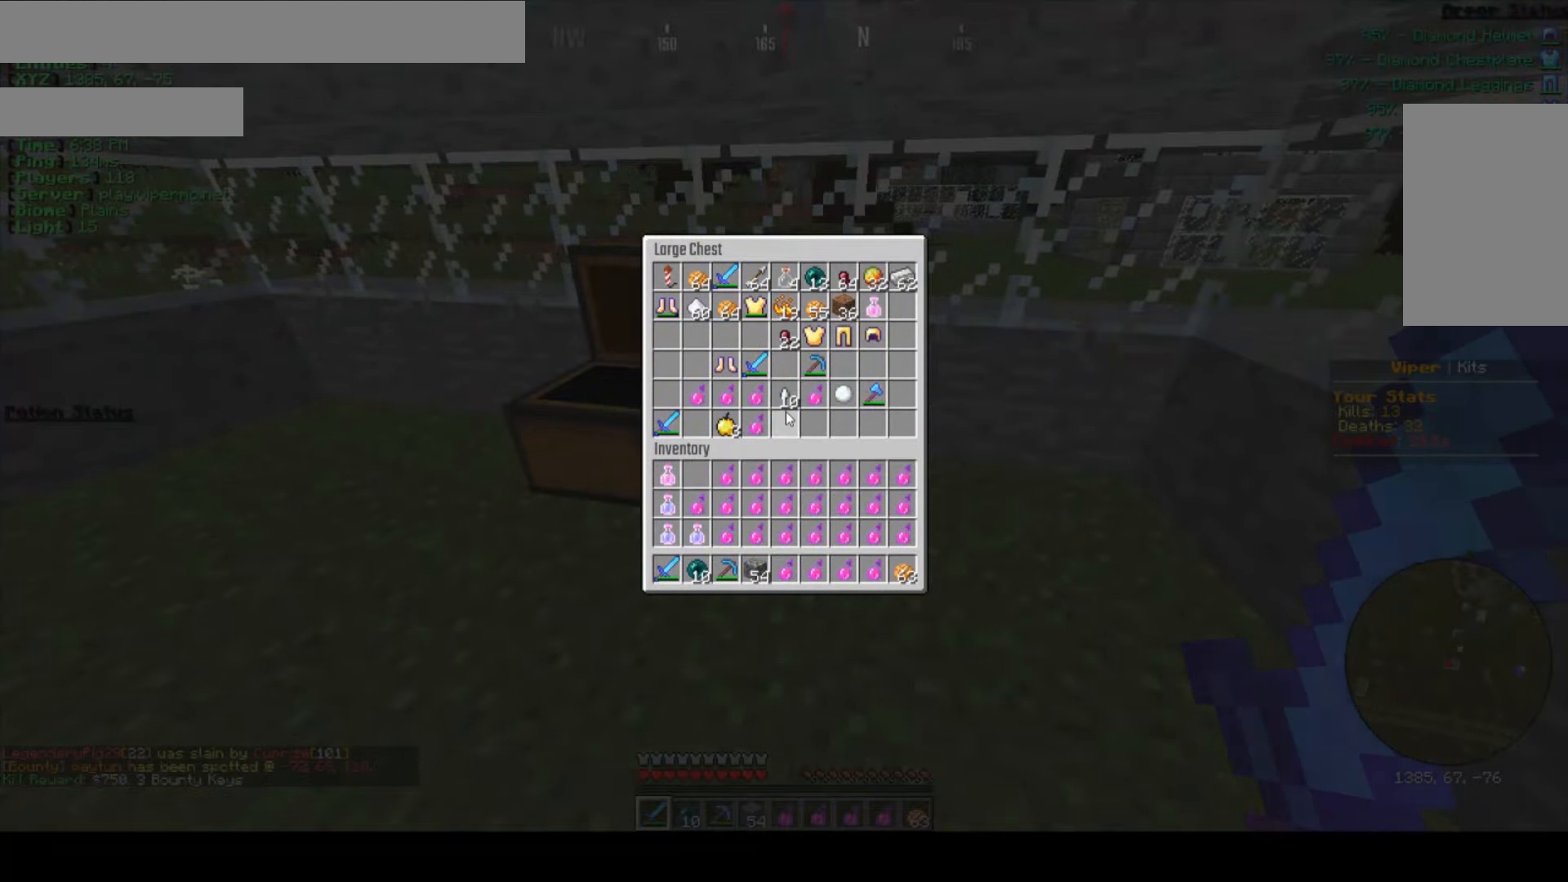
{"keys": [], "mouse": [], "events": [[317, "mouse_left", "down"], [433, "mouse_left", "up"]]}
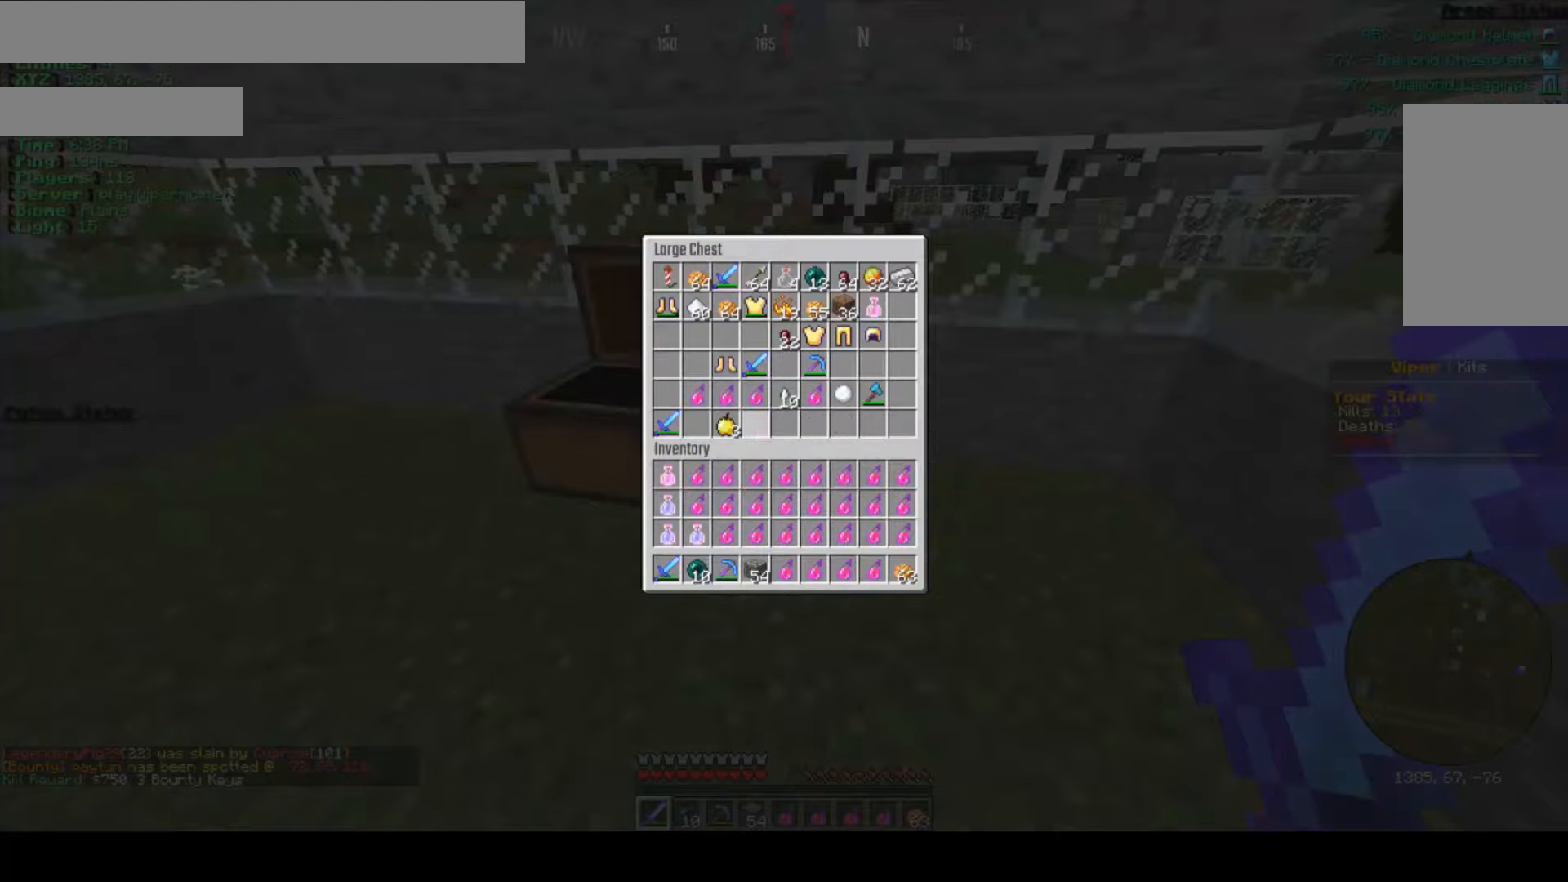
{"keys": ["d"], "mouse": [], "events": [[400, "d", "down"]]}